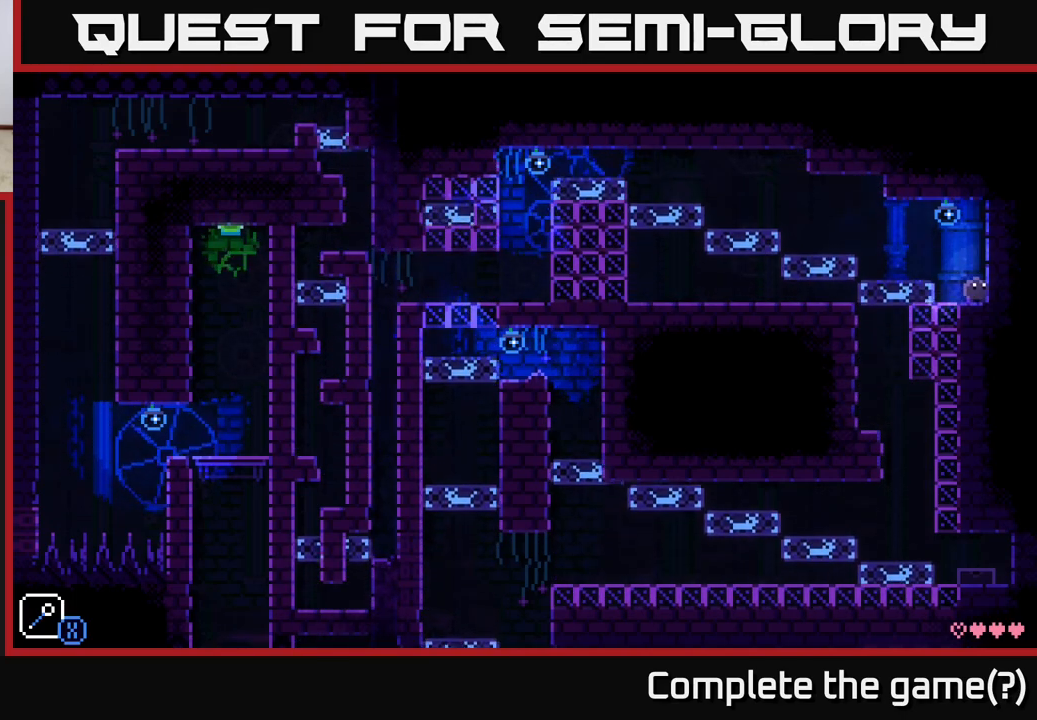
Gameplay with a controller (Xbox layout); each line is a JSON object with the inputs held at the frame after it. "events" lists button and stick changes between this image and that frame as [ms after this image, input, new state], when the widget could be followed in between.
{"buttons": [], "left_stick": "left", "right_stick": "center", "events": [[217, "left_stick", "left"]]}
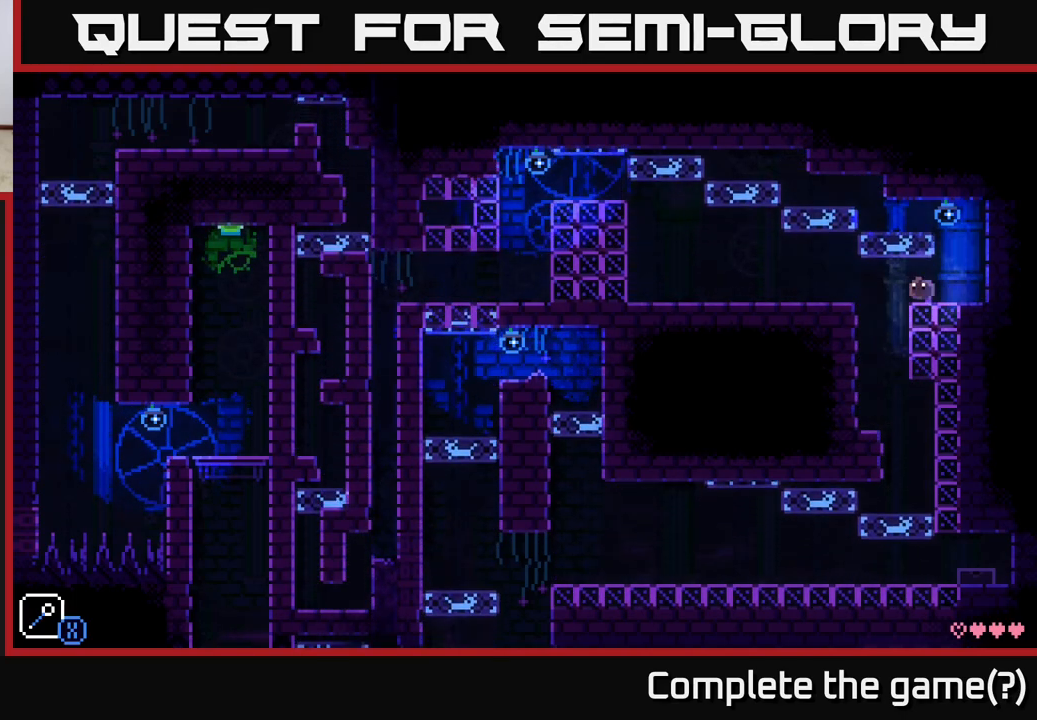
{"buttons": [], "left_stick": "left", "right_stick": "center", "events": [[33, "A", "down"], [200, "A", "up"]]}
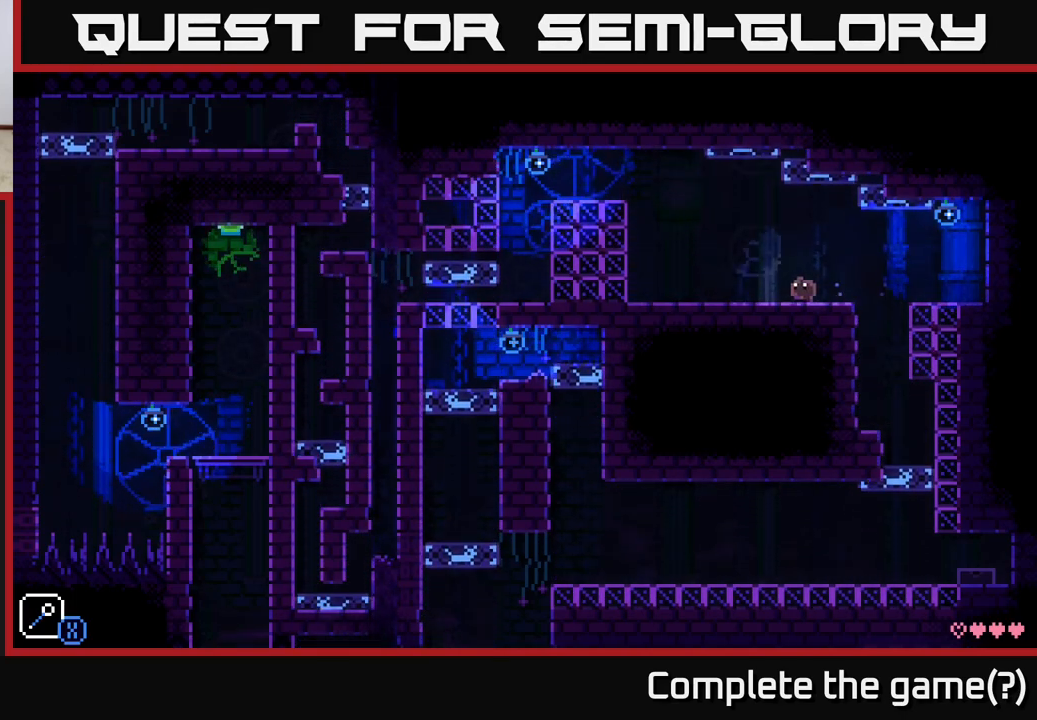
{"buttons": [], "left_stick": "left", "right_stick": "center", "events": [[67, "R1", "down"], [167, "R1", "up"]]}
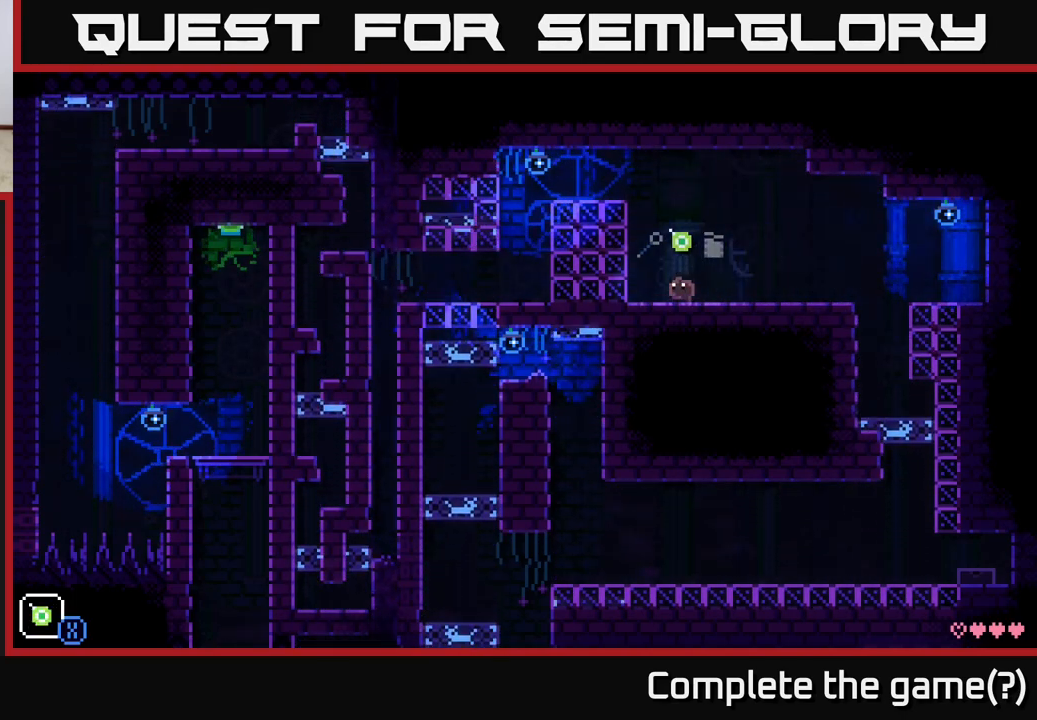
{"buttons": ["A"], "left_stick": "left", "right_stick": "center", "events": [[83, "A", "down"]]}
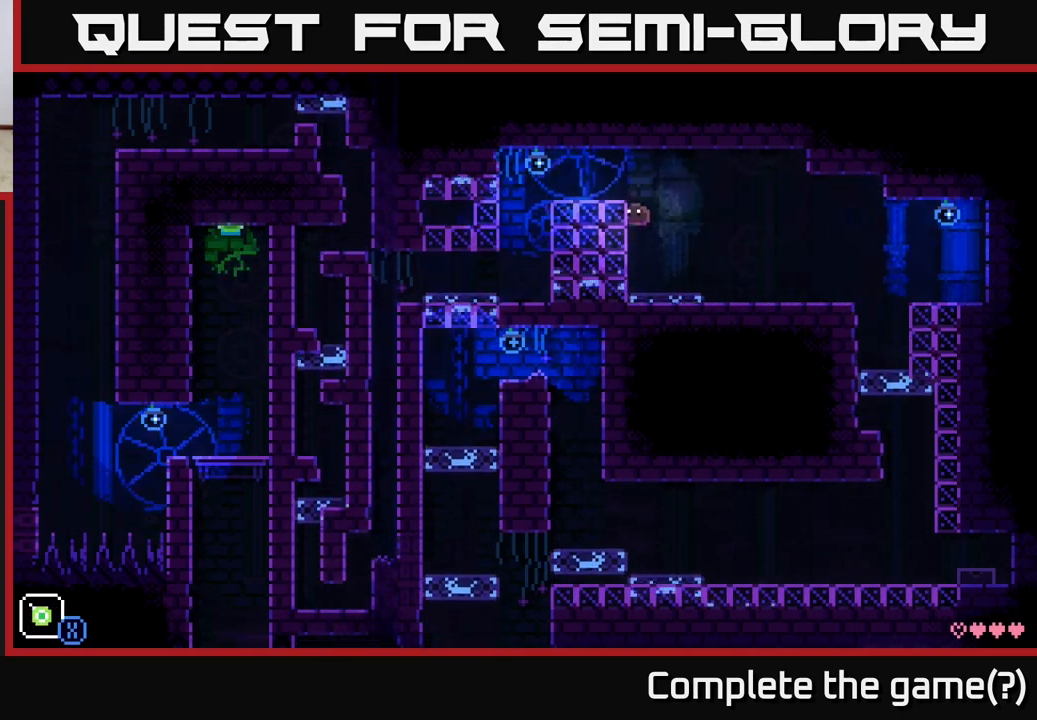
{"buttons": ["A"], "left_stick": "left", "right_stick": "center", "events": [[100, "A", "up"], [317, "A", "down"]]}
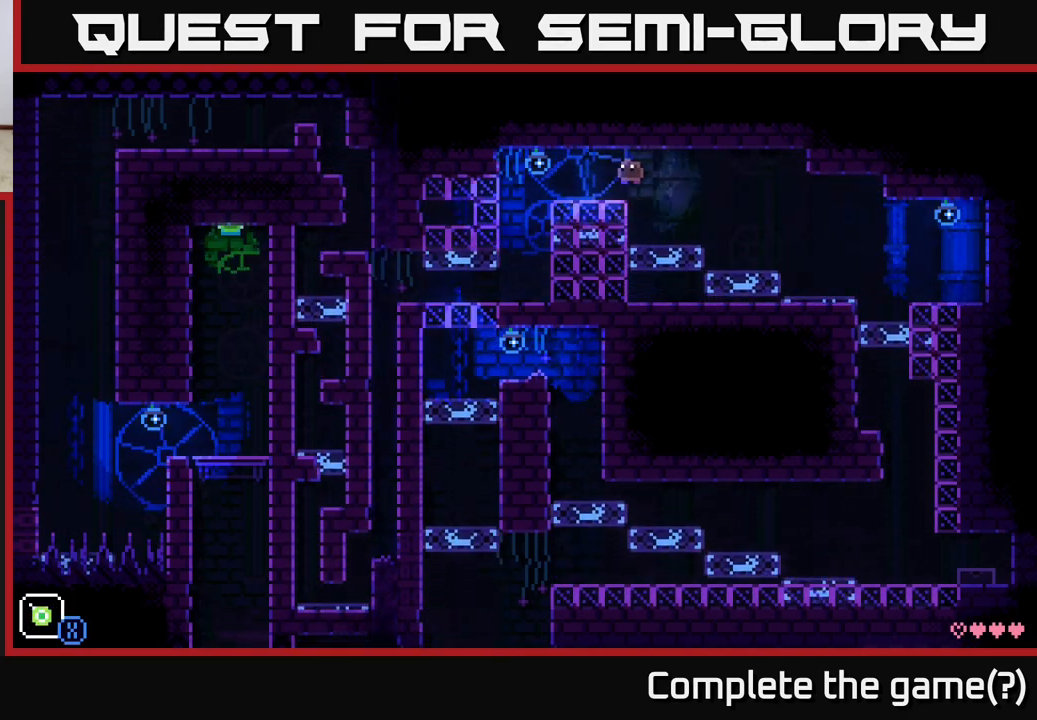
{"buttons": [], "left_stick": "left", "right_stick": "center", "events": [[133, "A", "up"]]}
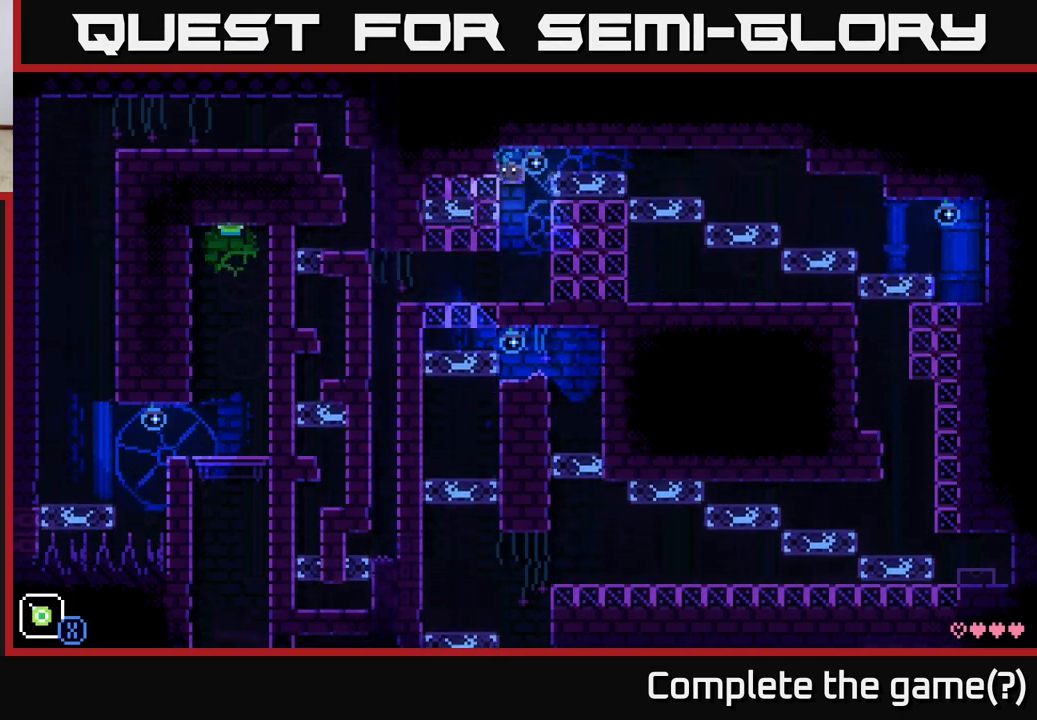
{"buttons": [], "left_stick": "right", "right_stick": "center", "events": [[67, "left_stick", "center"], [117, "left_stick", "right"], [283, "left_stick", "left"], [433, "left_stick", "center"], [500, "left_stick", "right"]]}
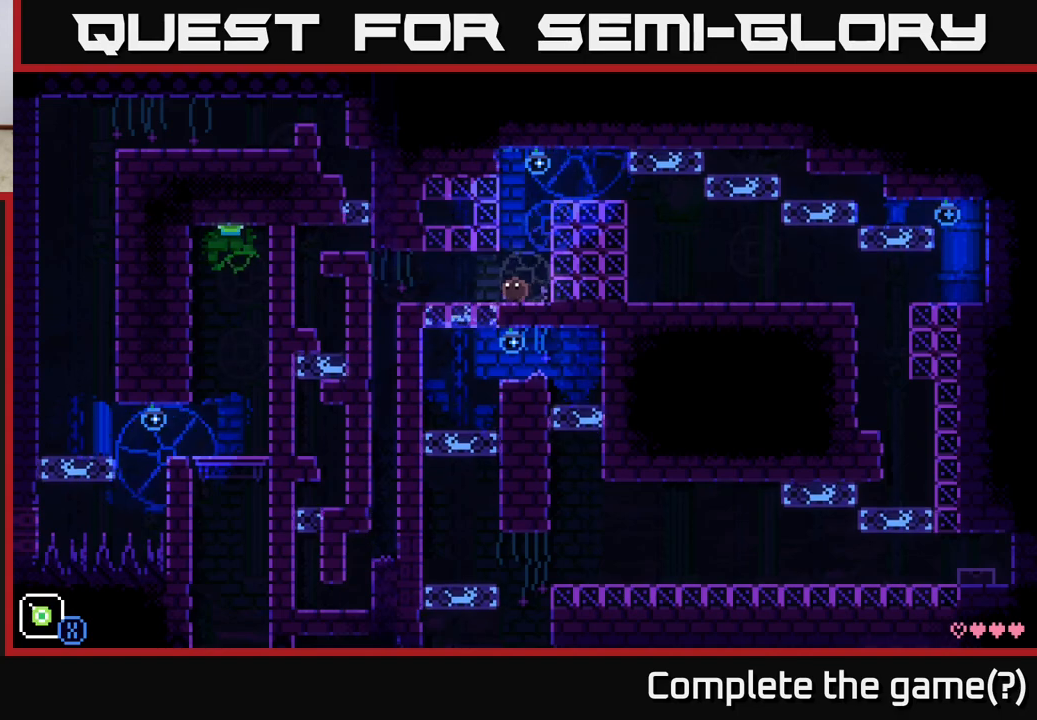
{"buttons": [], "left_stick": "center", "right_stick": "center", "events": [[183, "left_stick", "center"], [333, "left_stick", "left"], [417, "left_stick", "center"]]}
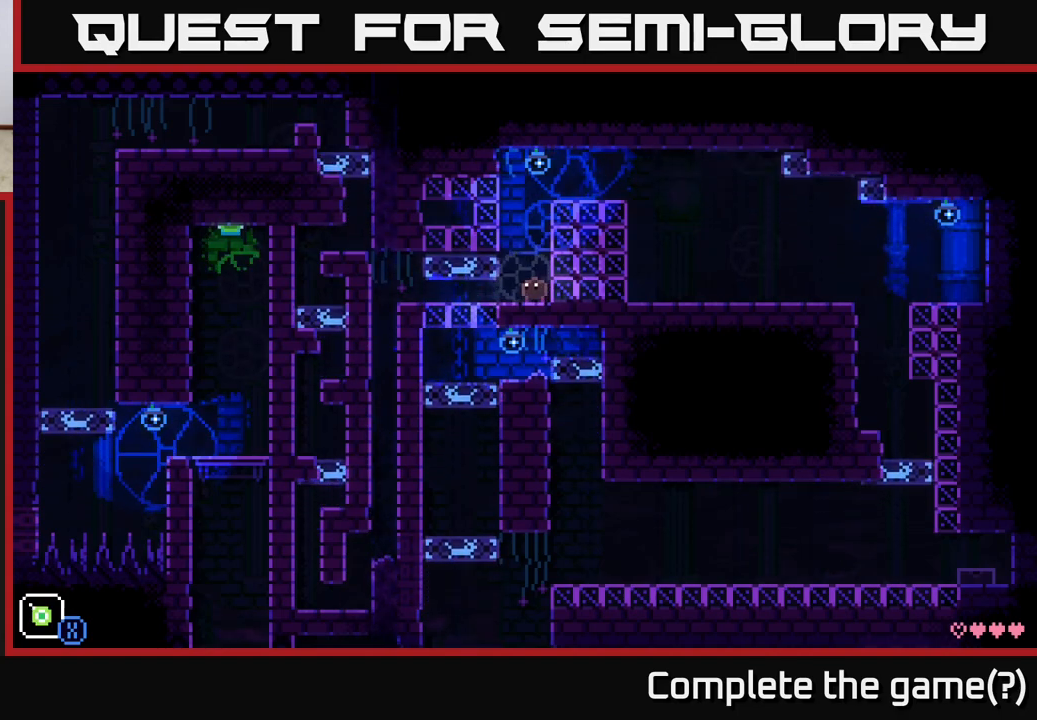
{"buttons": [], "left_stick": "center", "right_stick": "center", "events": []}
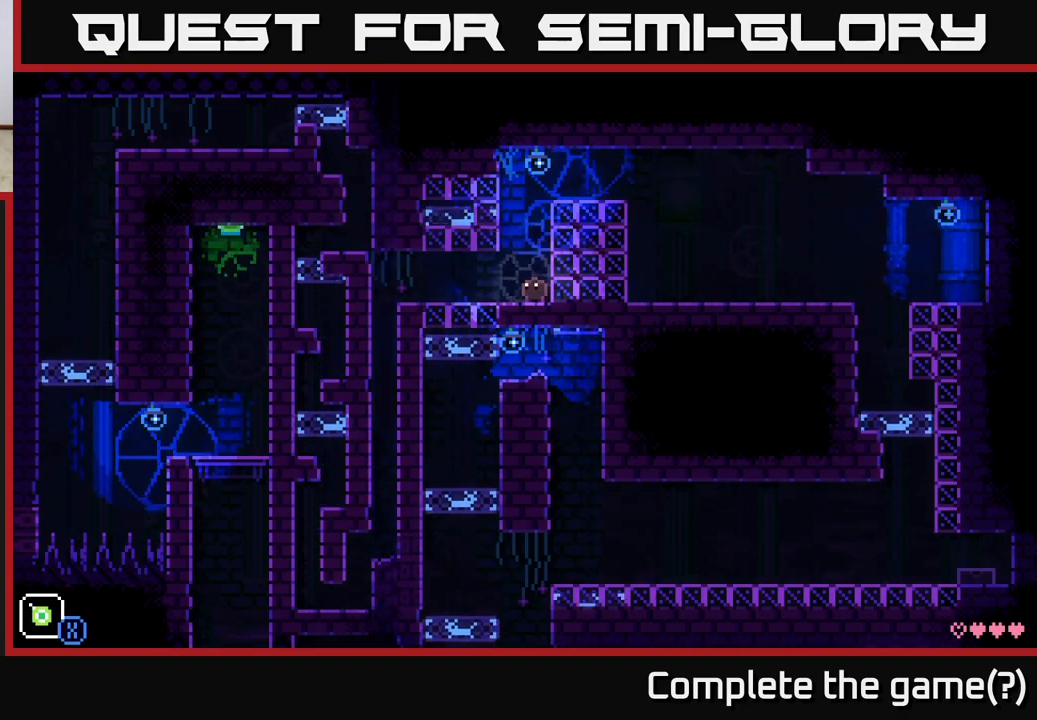
{"buttons": [], "left_stick": "center", "right_stick": "center", "events": []}
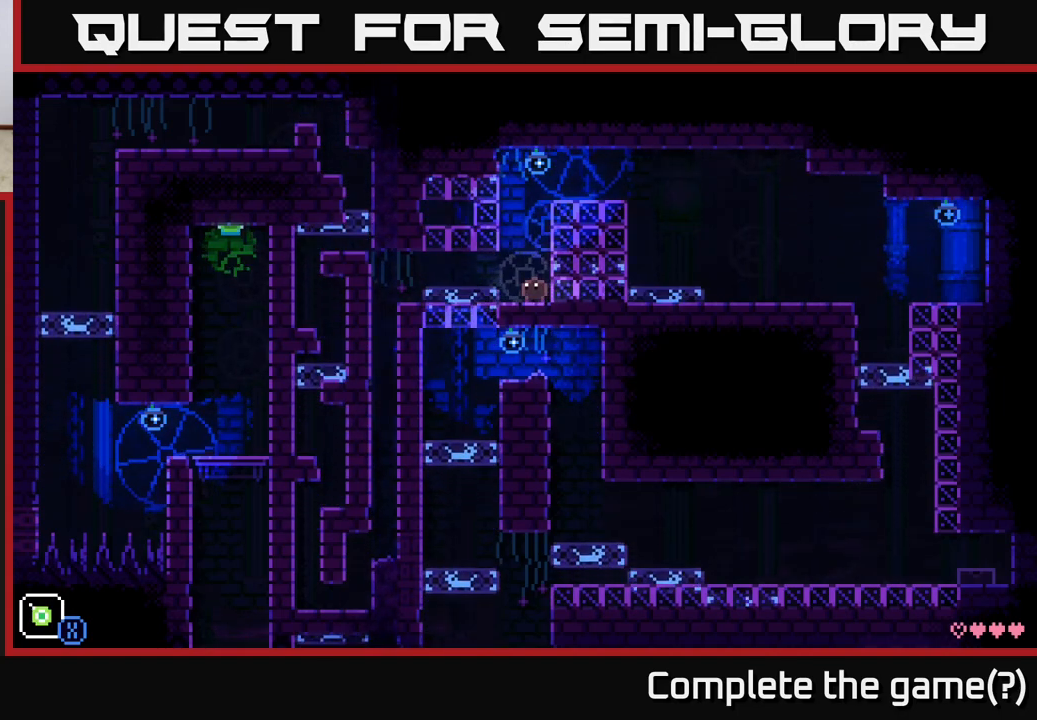
{"buttons": [], "left_stick": "left", "right_stick": "center", "events": [[117, "left_stick", "left"]]}
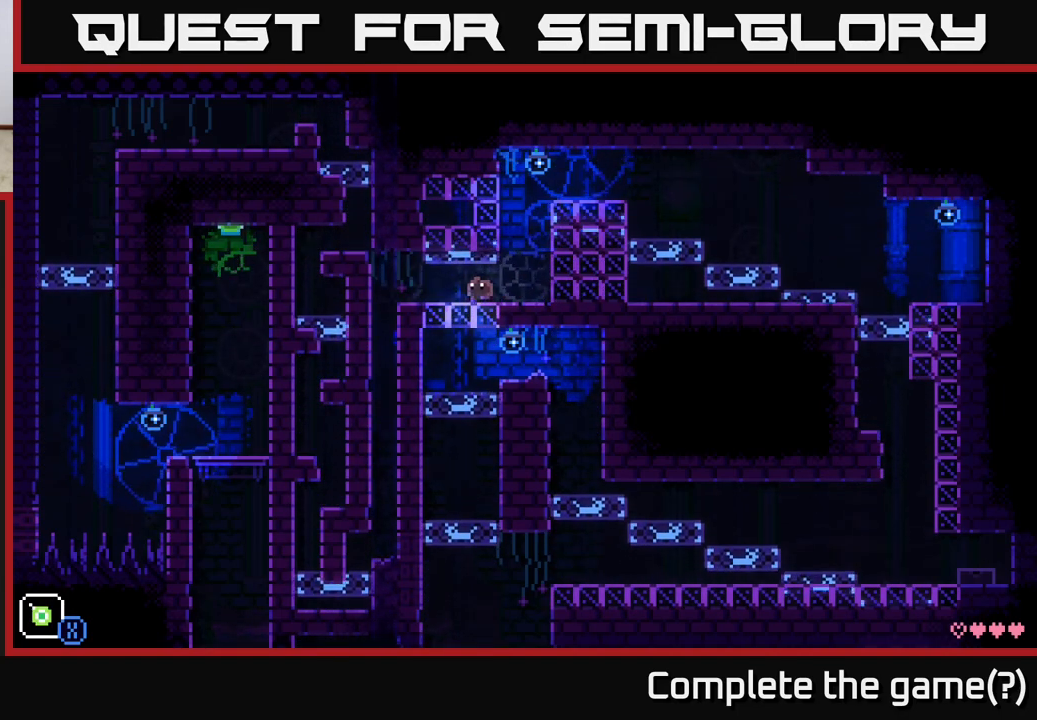
{"buttons": [], "left_stick": "left", "right_stick": "center", "events": []}
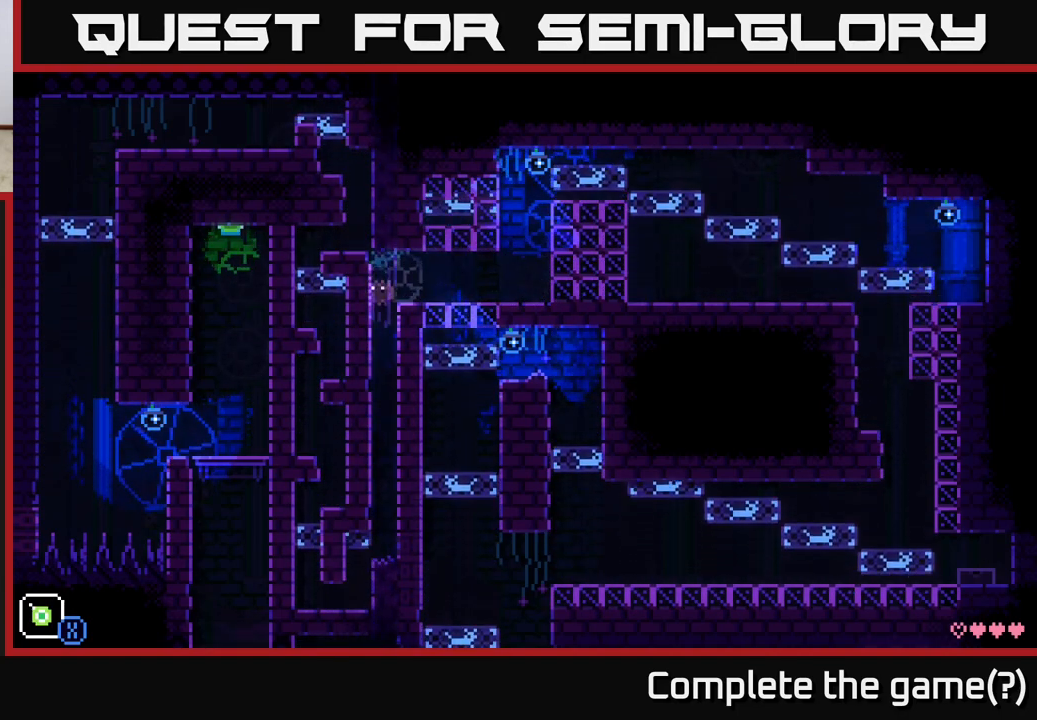
{"buttons": [], "left_stick": "center", "right_stick": "center", "events": [[133, "left_stick", "center"]]}
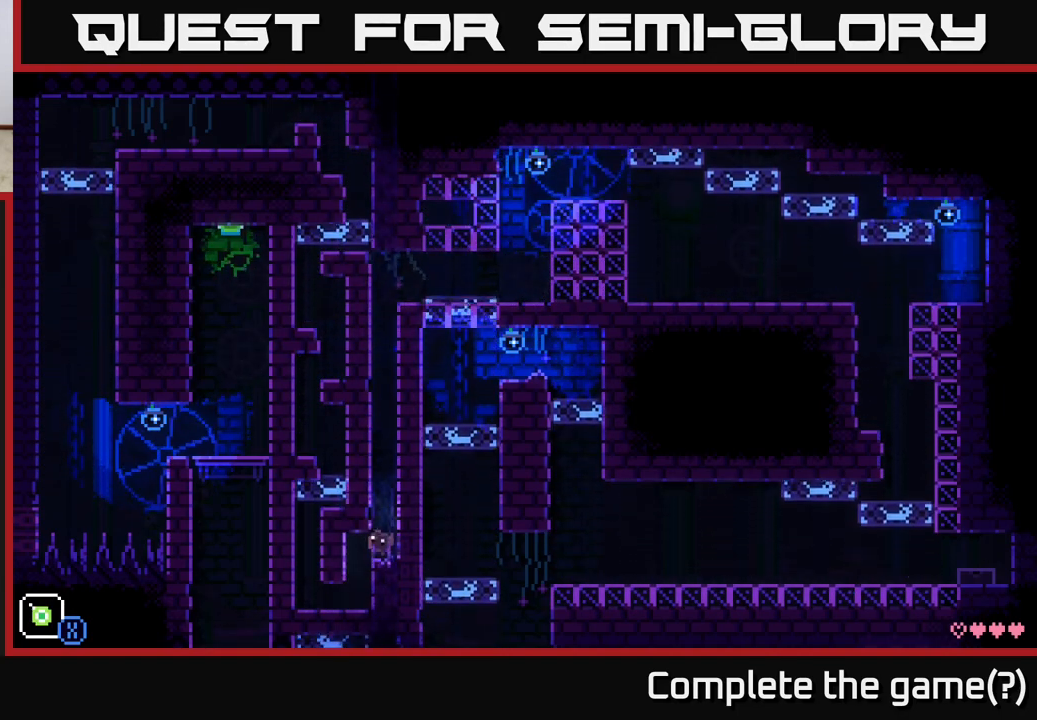
{"buttons": [], "left_stick": "left", "right_stick": "center", "events": [[50, "left_stick", "left"]]}
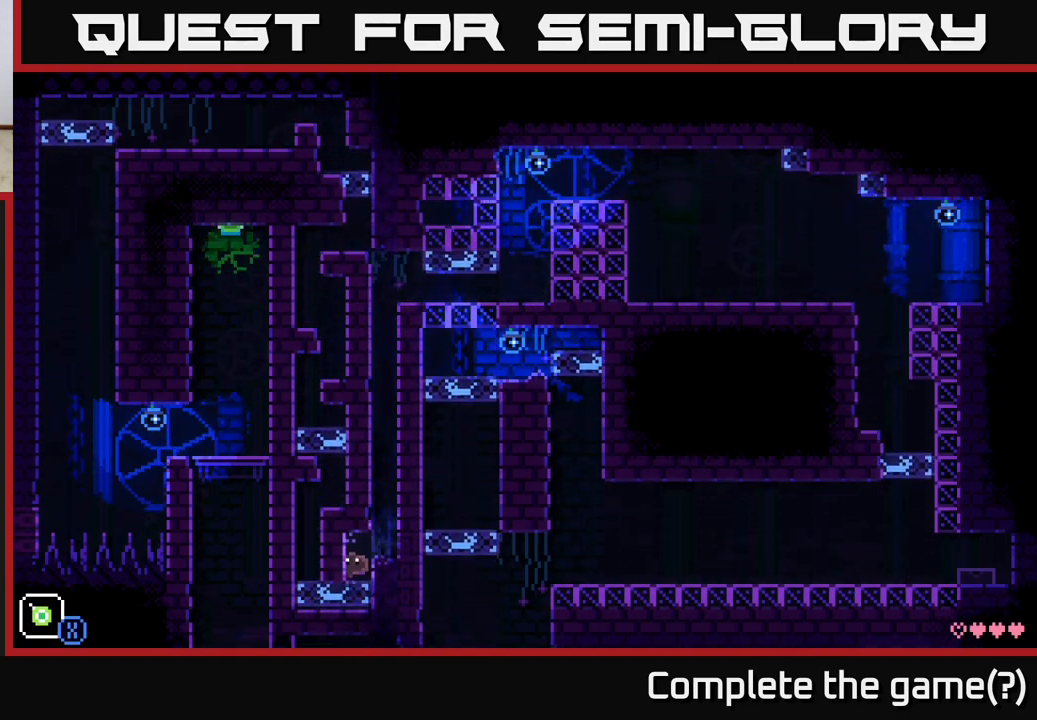
{"buttons": [], "left_stick": "right", "right_stick": "center", "events": [[133, "left_stick", "right"]]}
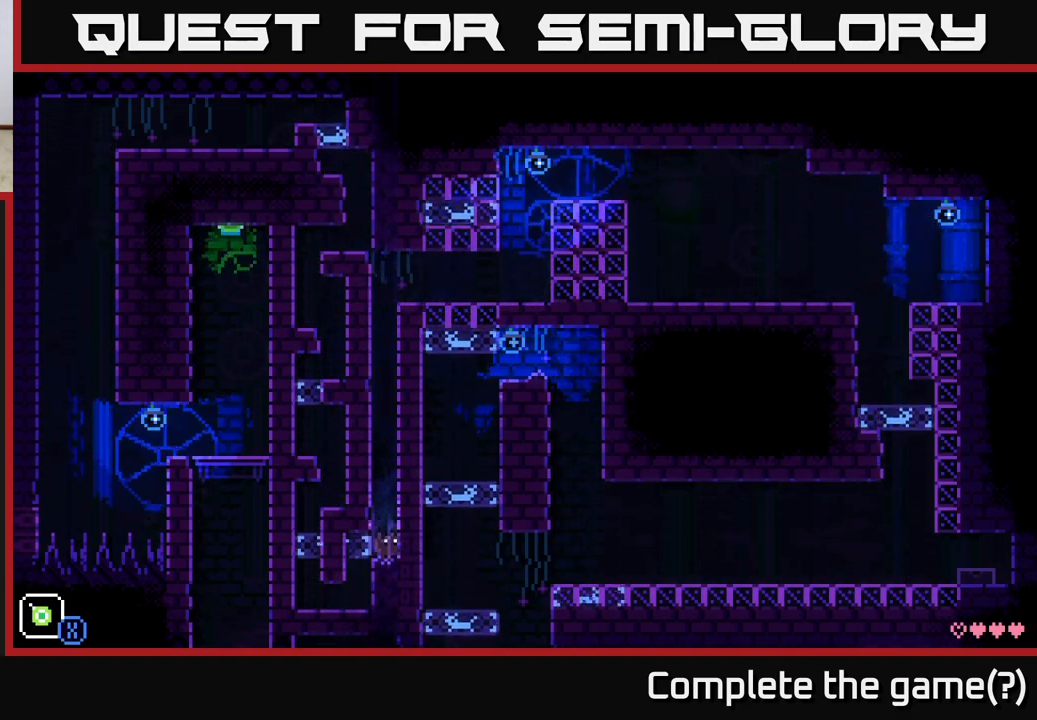
{"buttons": [], "left_stick": "center", "right_stick": "center", "events": [[17, "left_stick", "center"], [400, "left_stick", "left"], [467, "left_stick", "center"]]}
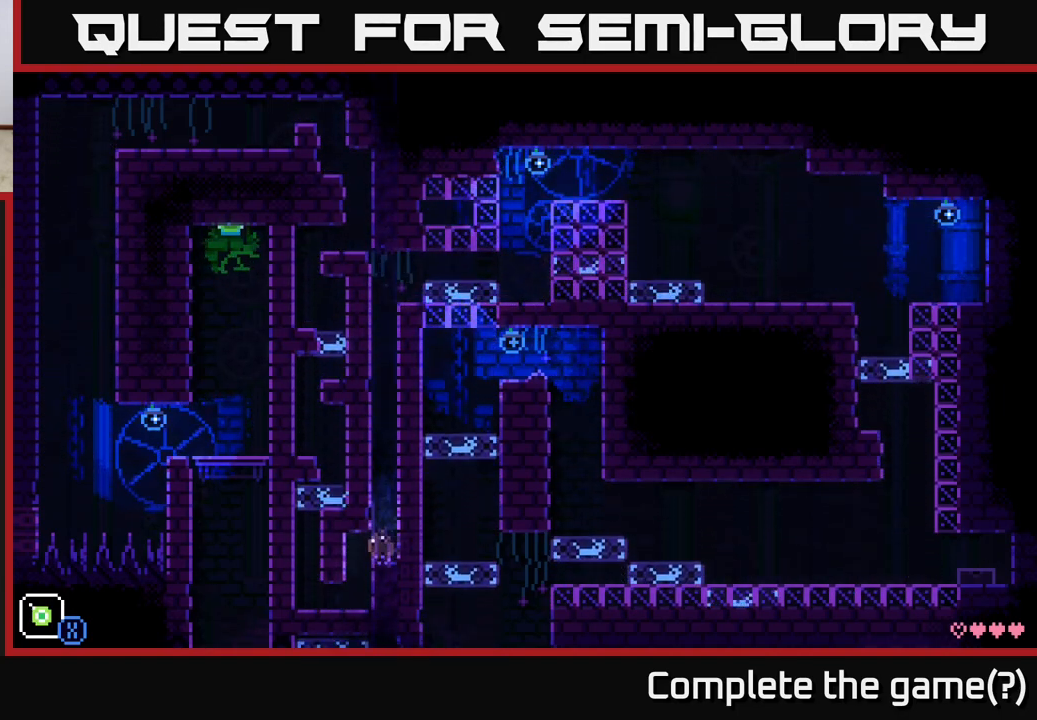
{"buttons": [], "left_stick": "right", "right_stick": "center", "events": [[433, "left_stick", "right"]]}
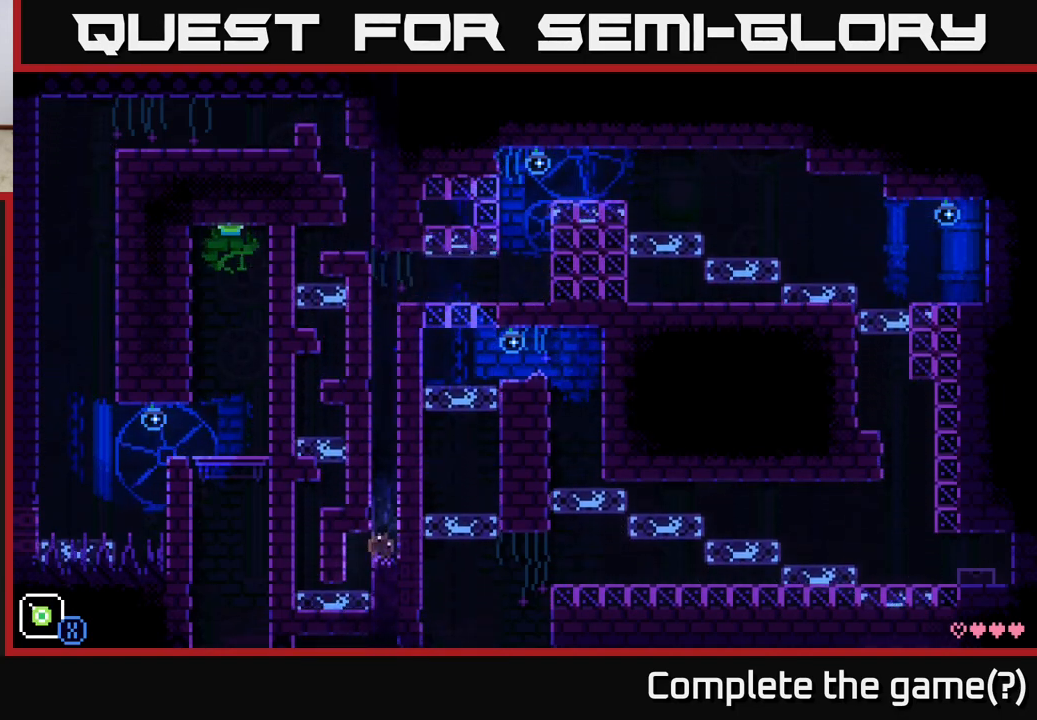
{"buttons": [], "left_stick": "center", "right_stick": "center", "events": [[100, "left_stick", "center"]]}
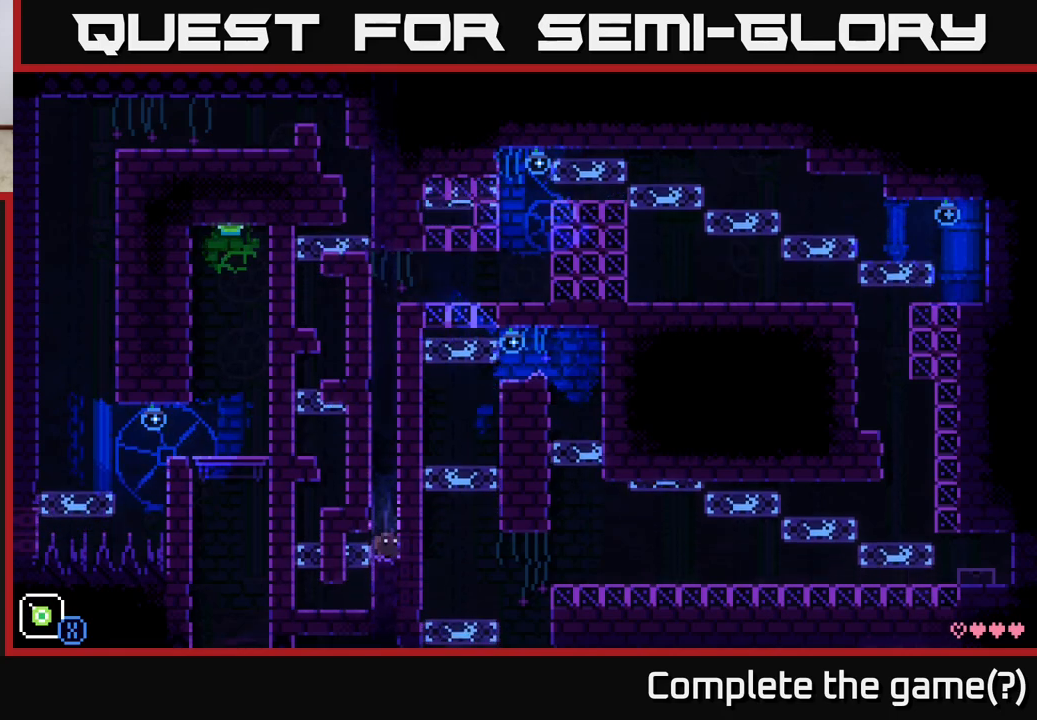
{"buttons": [], "left_stick": "left", "right_stick": "center", "events": [[167, "left_stick", "left"]]}
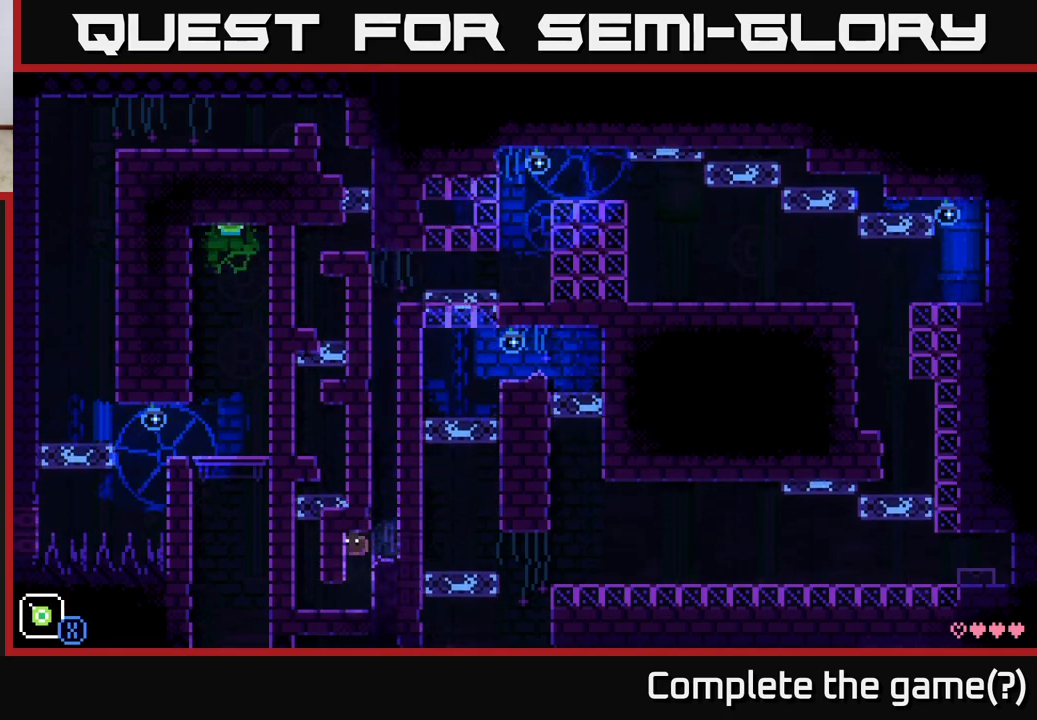
{"buttons": [], "left_stick": "left", "right_stick": "center", "events": []}
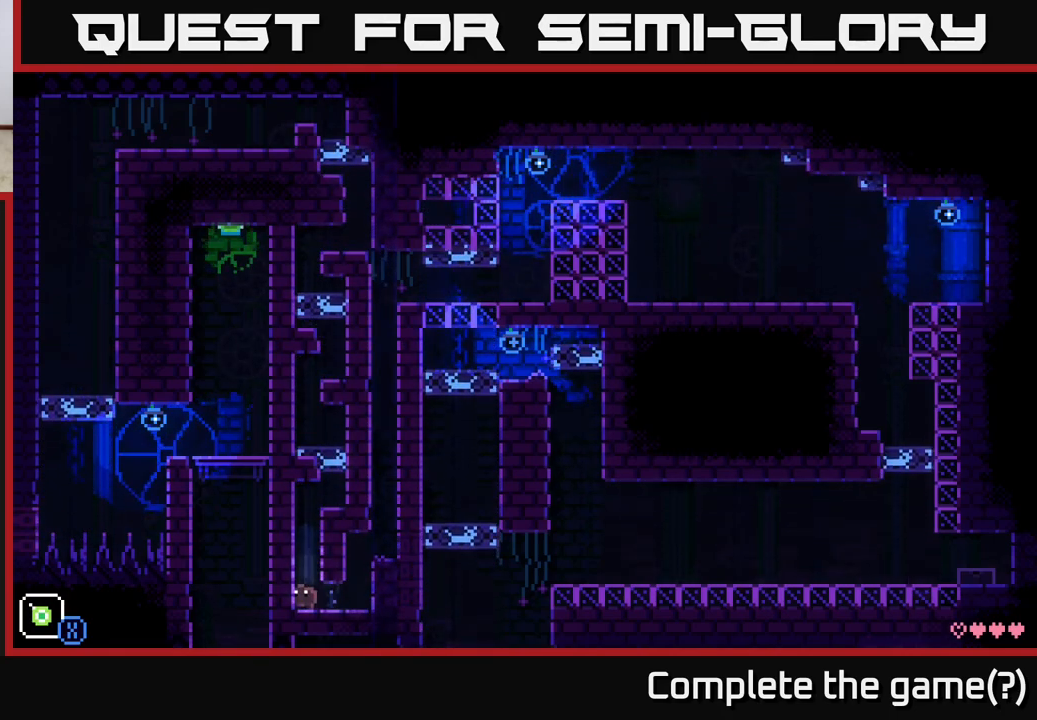
{"buttons": [], "left_stick": "center", "right_stick": "center", "events": [[83, "left_stick", "center"]]}
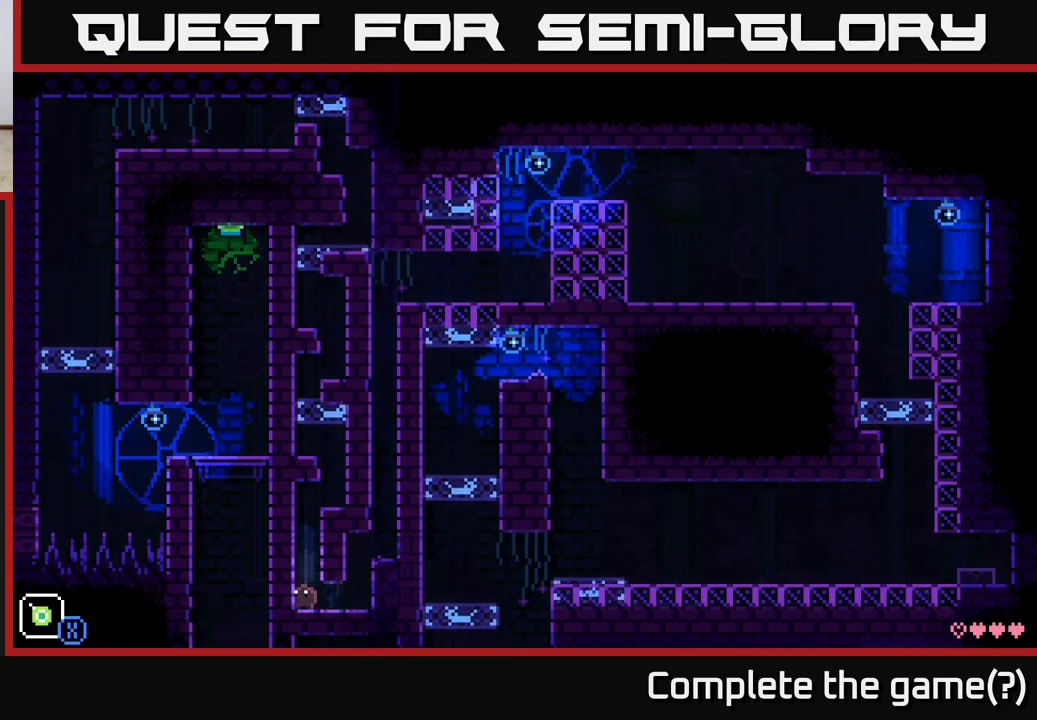
{"buttons": [], "left_stick": "center", "right_stick": "center", "events": []}
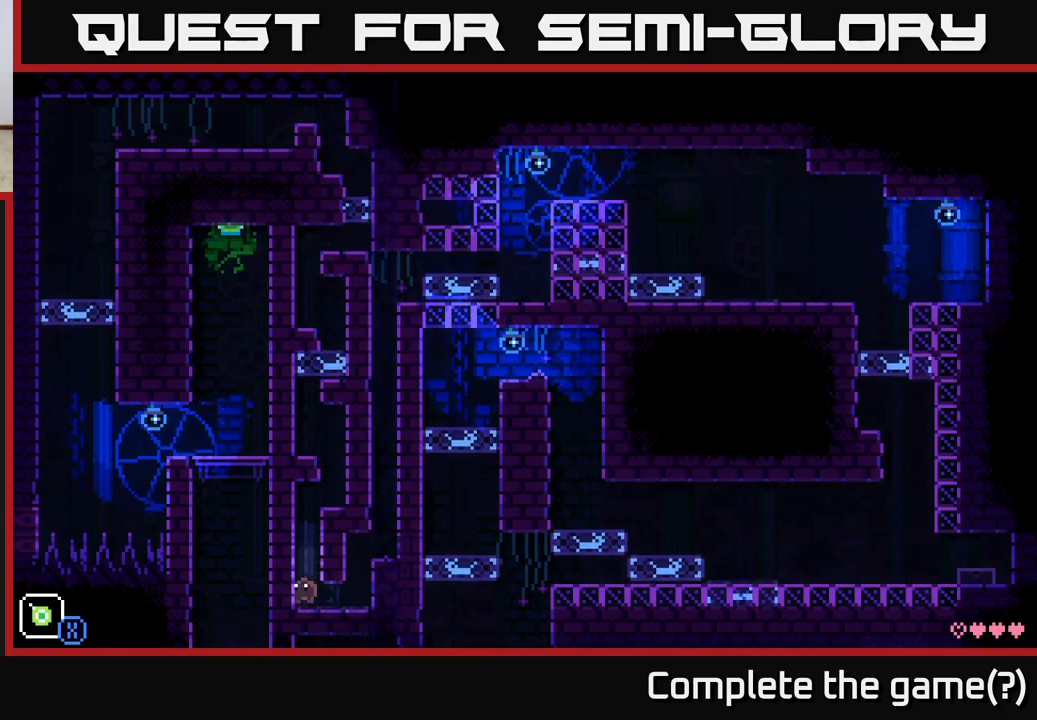
{"buttons": [], "left_stick": "center", "right_stick": "center", "events": []}
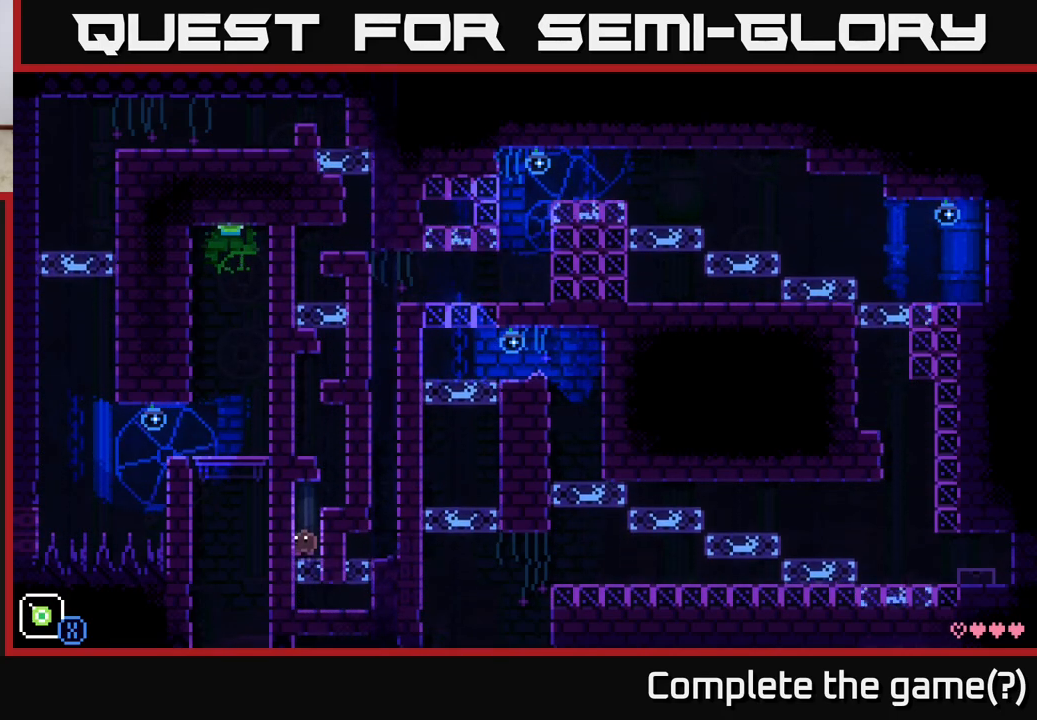
{"buttons": [], "left_stick": "right", "right_stick": "center", "events": [[67, "left_stick", "right"]]}
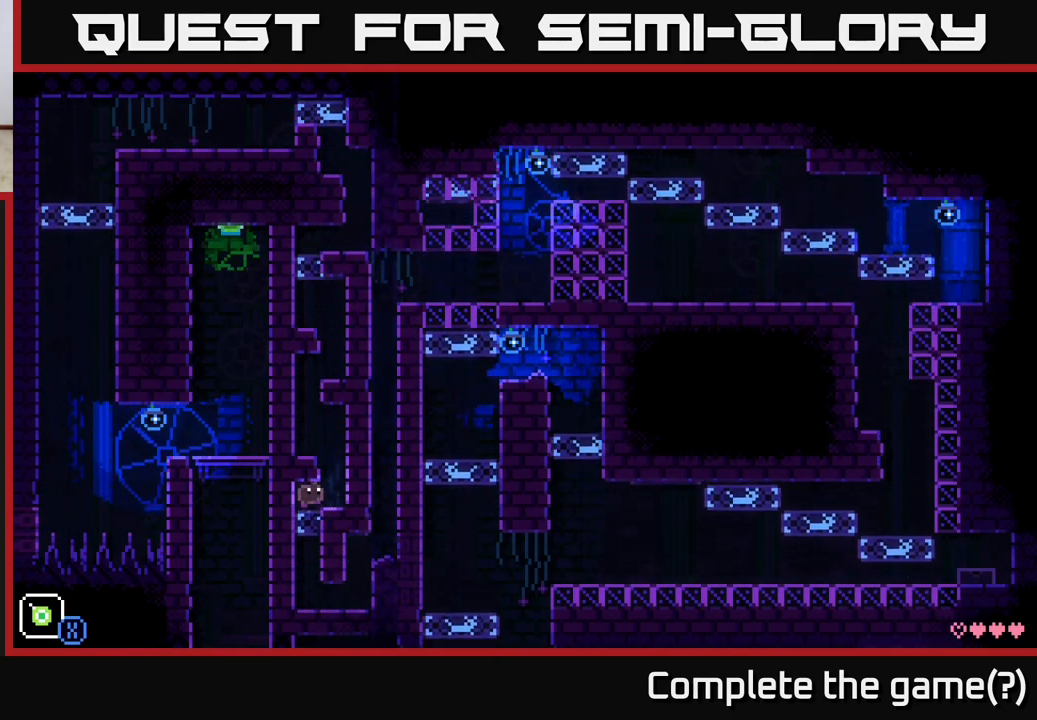
{"buttons": [], "left_stick": "center", "right_stick": "center", "events": [[400, "left_stick", "center"]]}
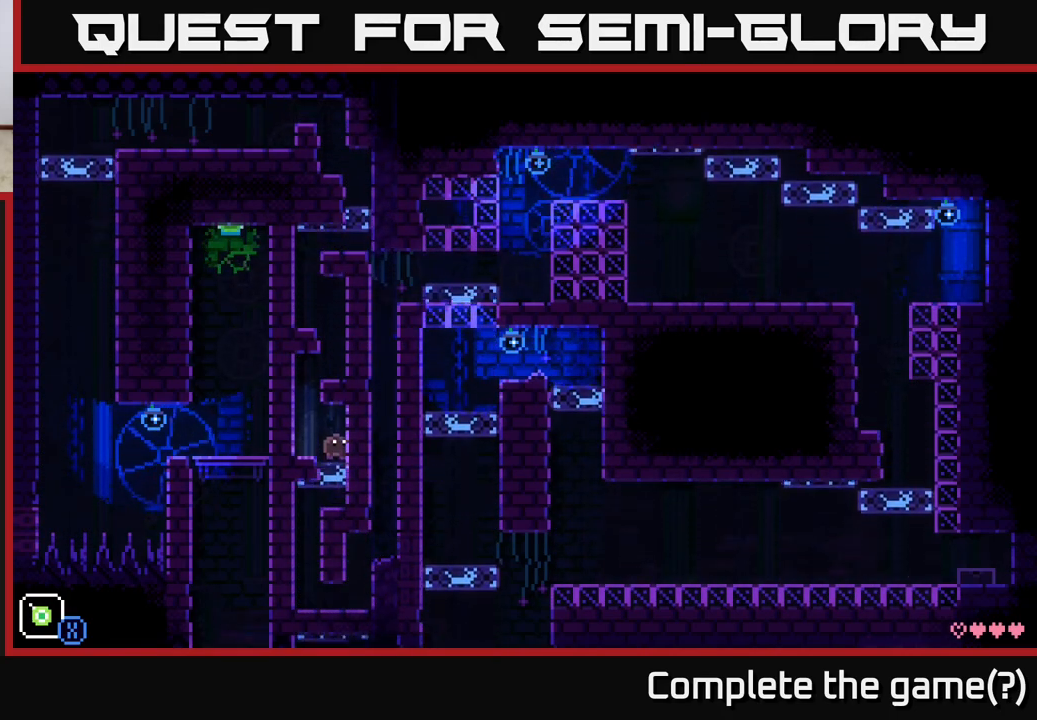
{"buttons": [], "left_stick": "left", "right_stick": "center", "events": [[33, "left_stick", "left"]]}
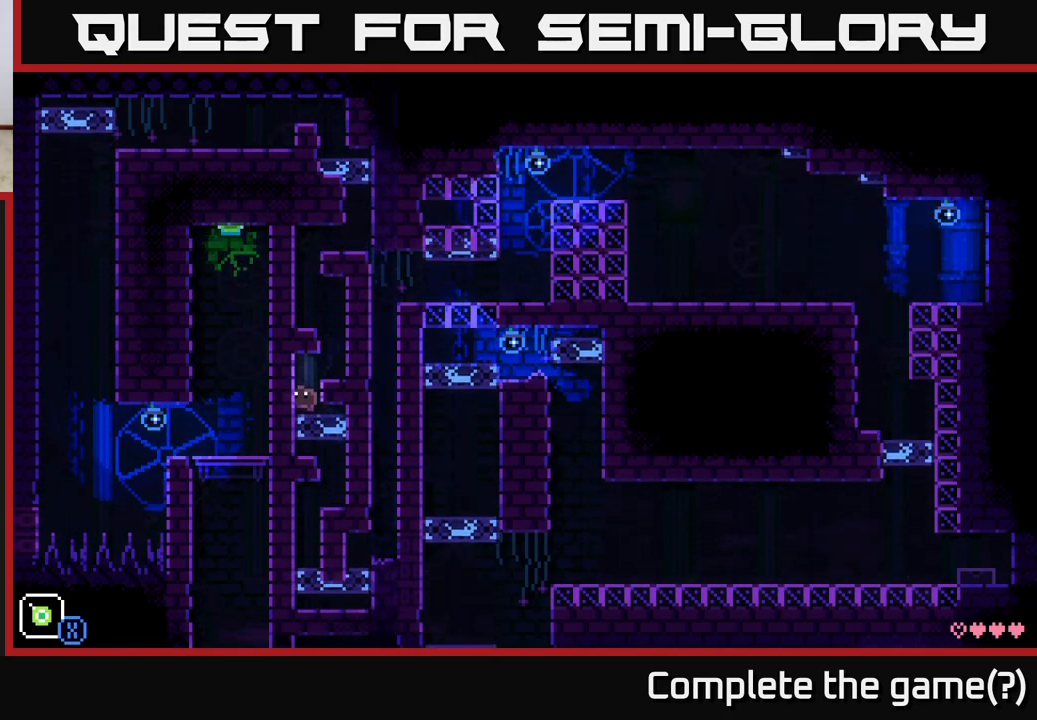
{"buttons": [], "left_stick": "right", "right_stick": "center", "events": [[33, "left_stick", "center"], [250, "left_stick", "right"]]}
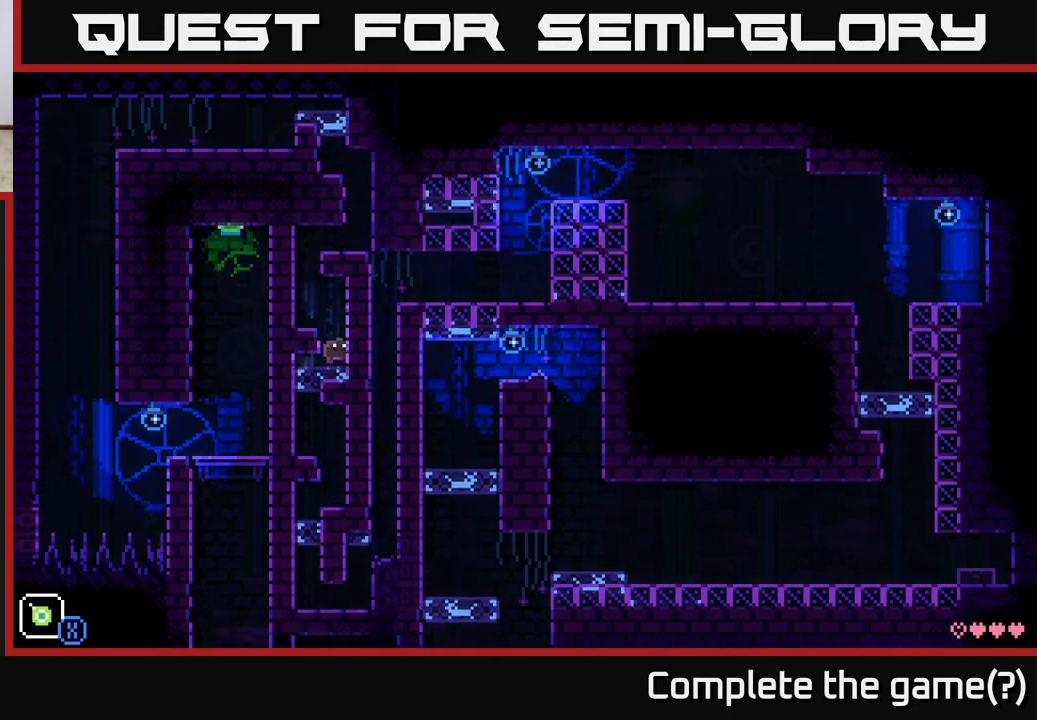
{"buttons": [], "left_stick": "left", "right_stick": "center", "events": [[217, "left_stick", "center"], [367, "left_stick", "left"]]}
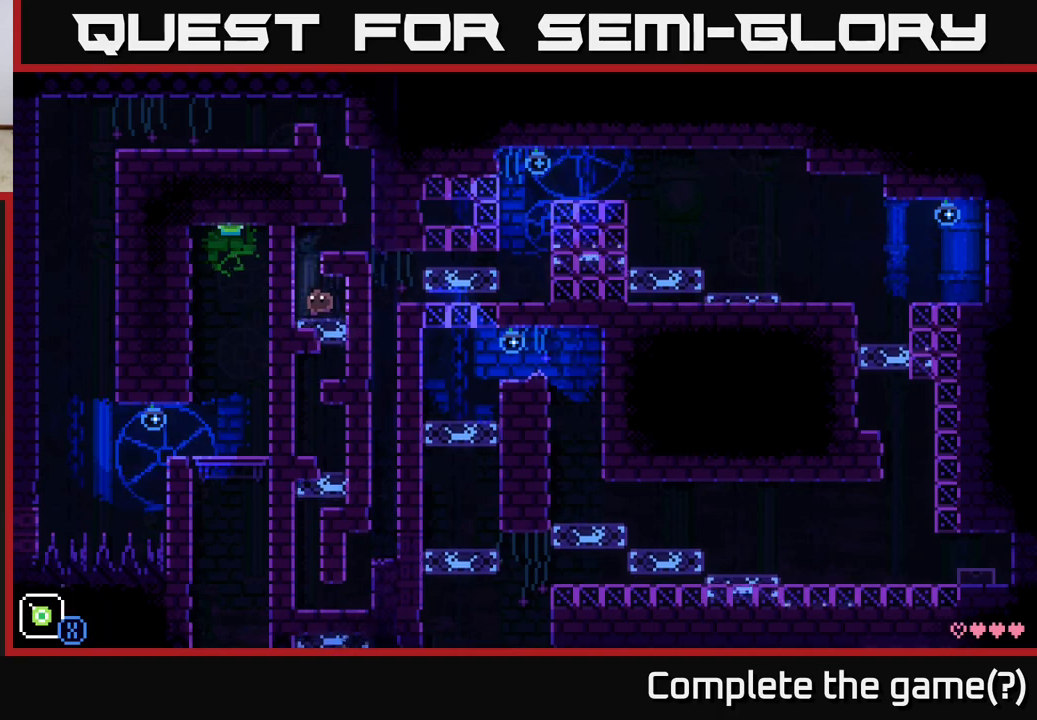
{"buttons": [], "left_stick": "center", "right_stick": "center", "events": [[350, "left_stick", "center"]]}